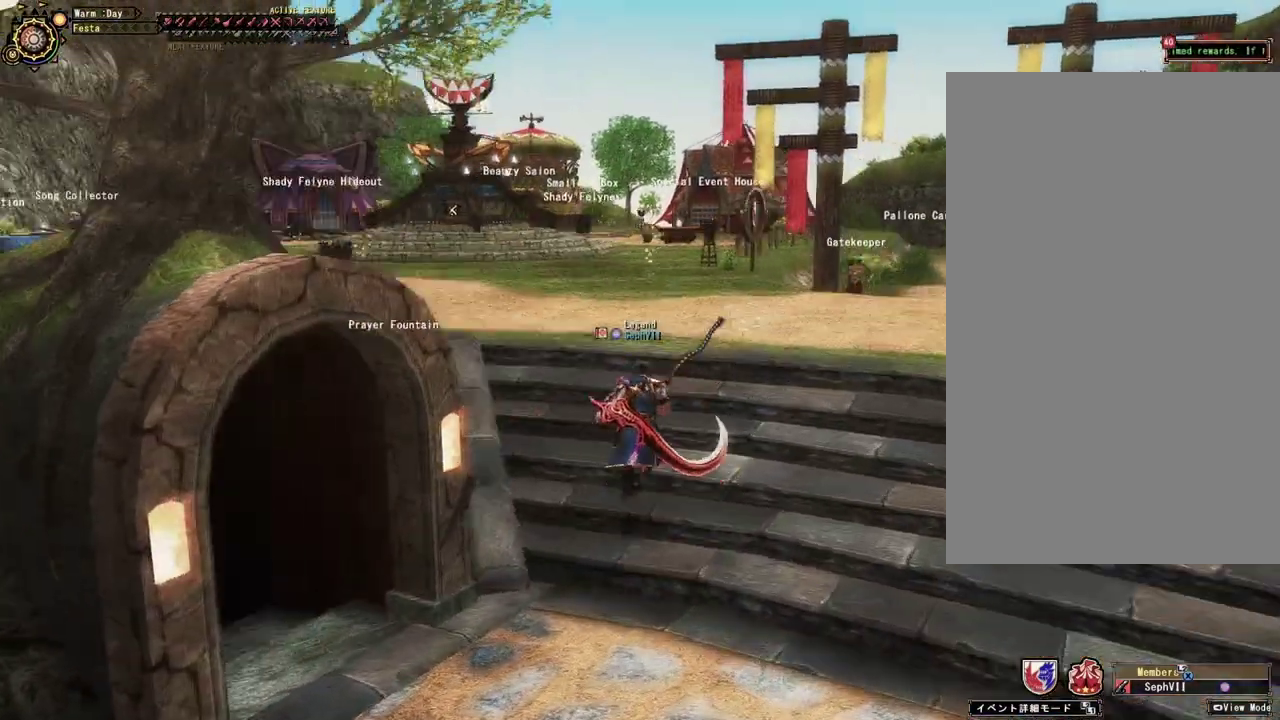
Gameplay with a controller (PlayStation layout); each line is a JSON object with the inputs held at the frame after it (dt_ms = milliseconds from this image to that frame). "events" lists button and stick changes between this image and that frame as [ms after this image, input, new state], when the widget could be followed in between. This document gives stick clicks only as held states, not as events.
{"dt_ms": 500, "buttons": ["R1"], "left_stick": "up-right", "right_stick": "center", "events": [[167, "right_stick", "center"], [233, "left_stick", "up-right"]]}
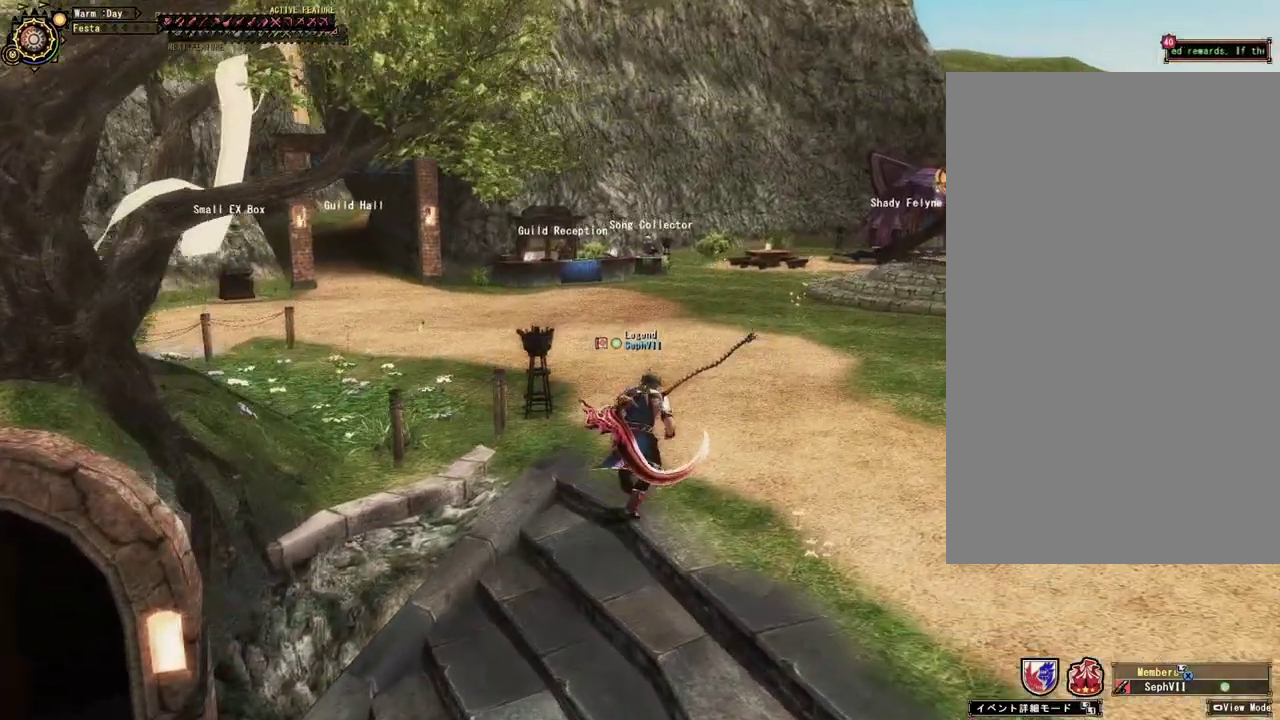
{"dt_ms": 500, "buttons": ["R1"], "left_stick": "up-right", "right_stick": "center", "events": []}
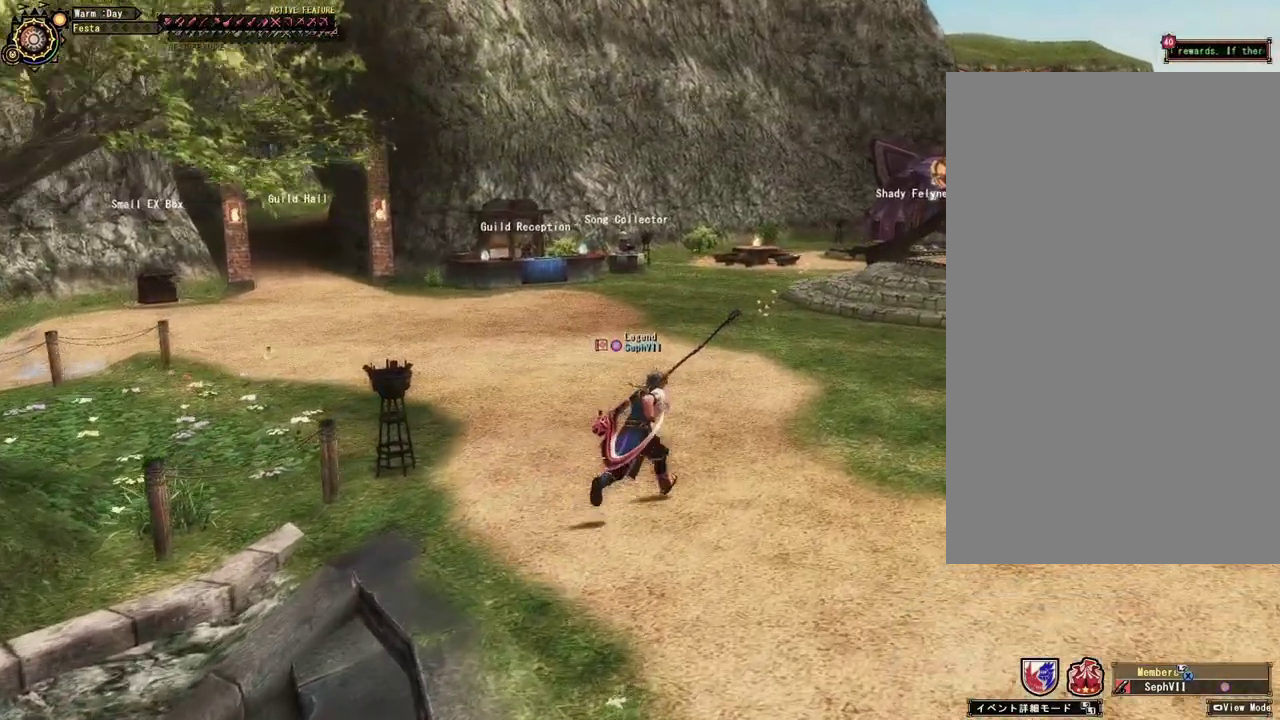
{"dt_ms": 400, "buttons": ["R1"], "left_stick": "up-right", "right_stick": "center", "events": []}
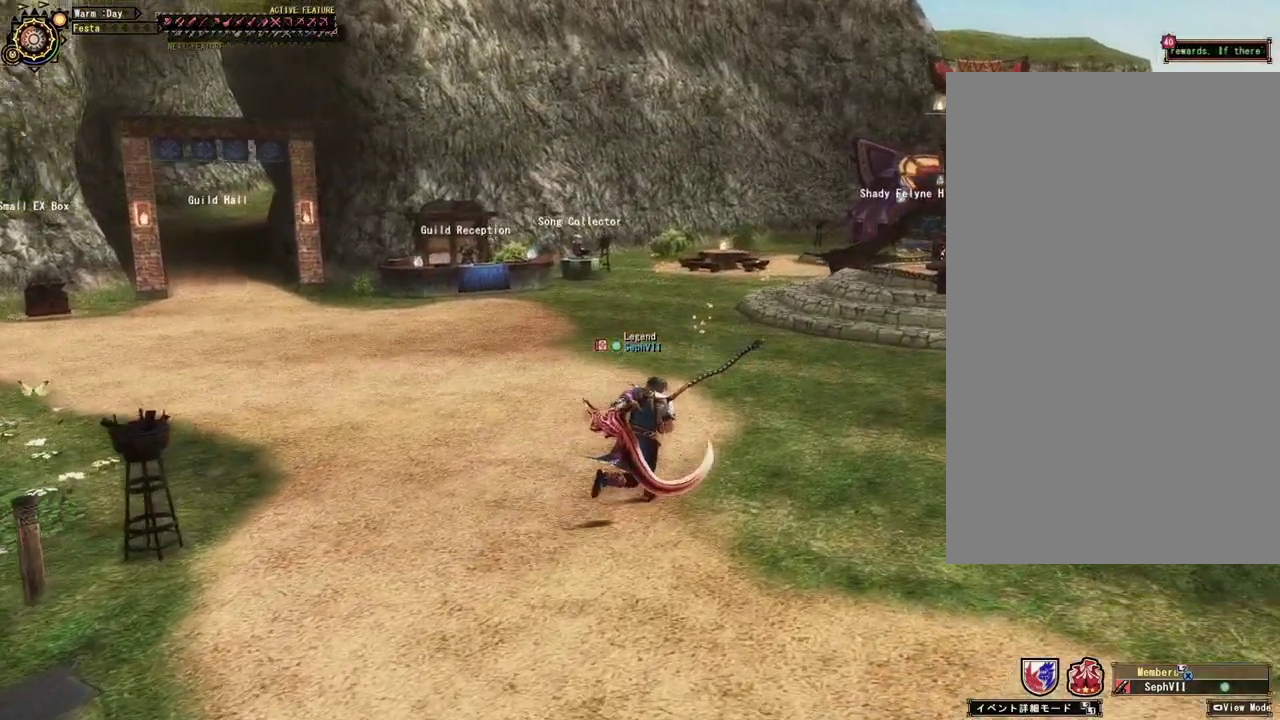
{"dt_ms": 500, "buttons": ["R1"], "left_stick": "up-right", "right_stick": "center", "events": []}
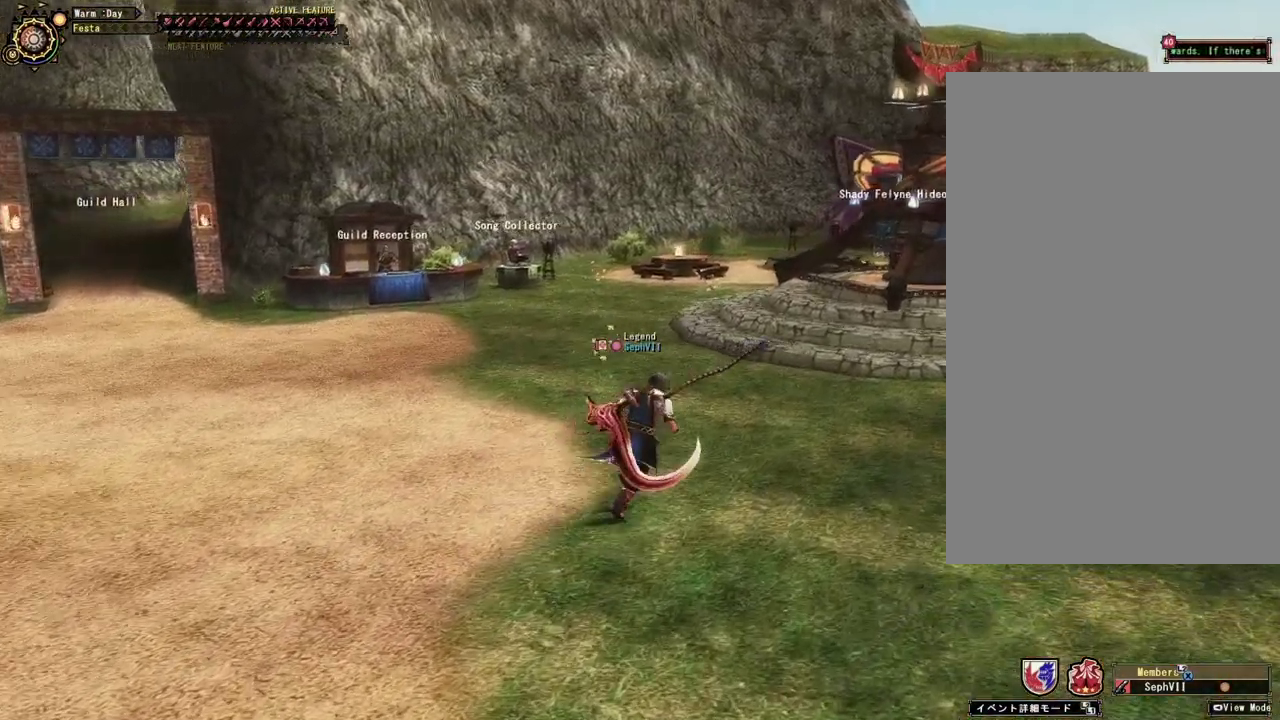
{"dt_ms": 500, "buttons": ["R1"], "left_stick": "up-right", "right_stick": "center", "events": []}
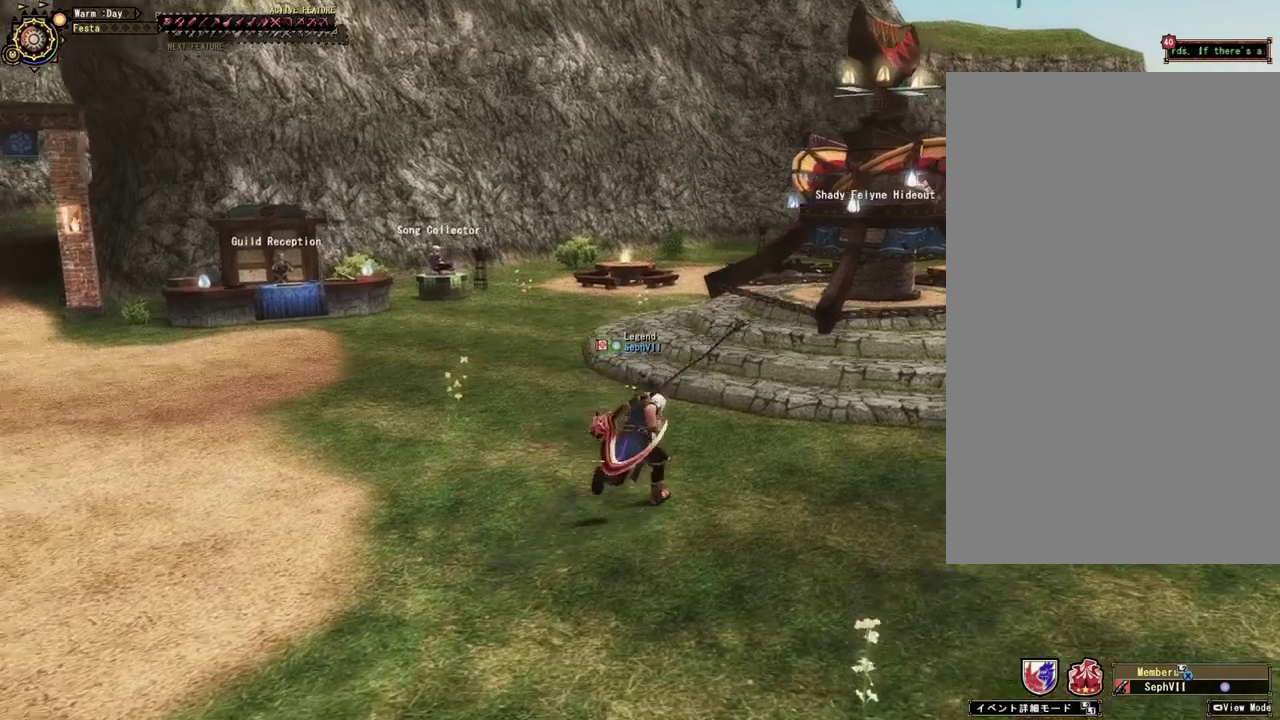
{"dt_ms": 500, "buttons": ["R1"], "left_stick": "up-right", "right_stick": "center", "events": []}
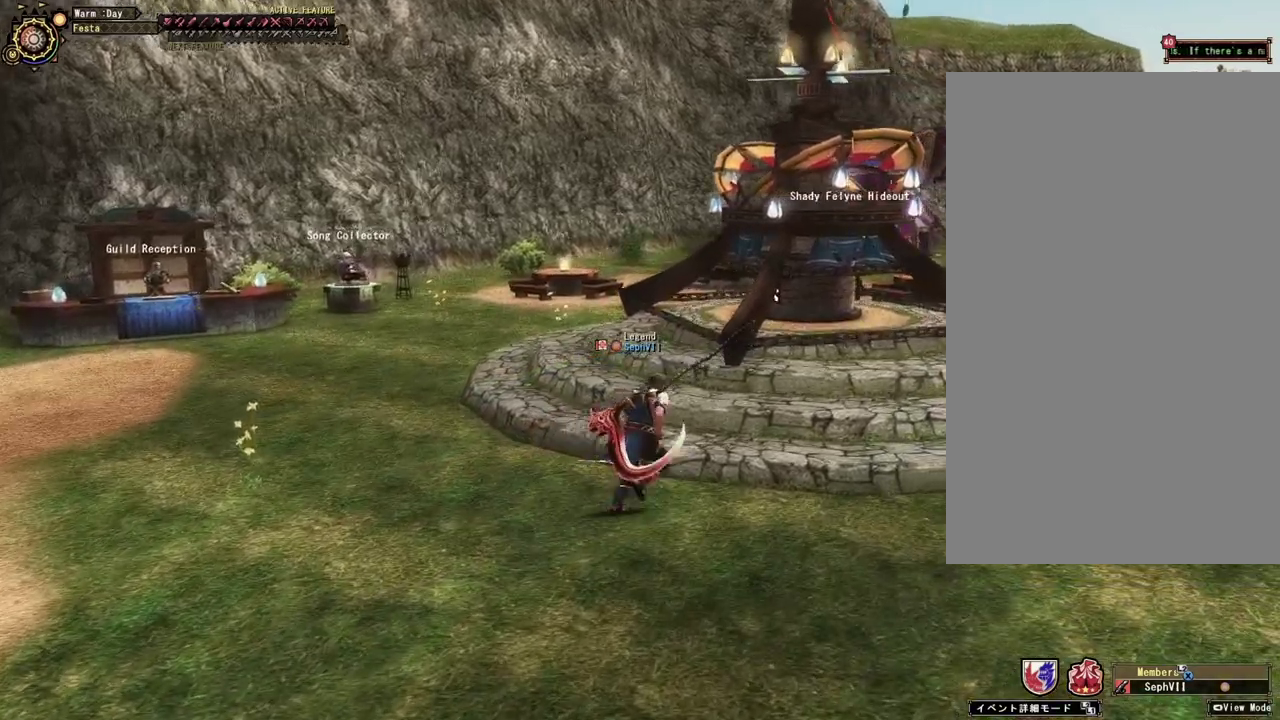
{"dt_ms": 500, "buttons": ["R1"], "left_stick": "right", "right_stick": "left", "events": [[317, "right_stick", "left"], [383, "left_stick", "right"]]}
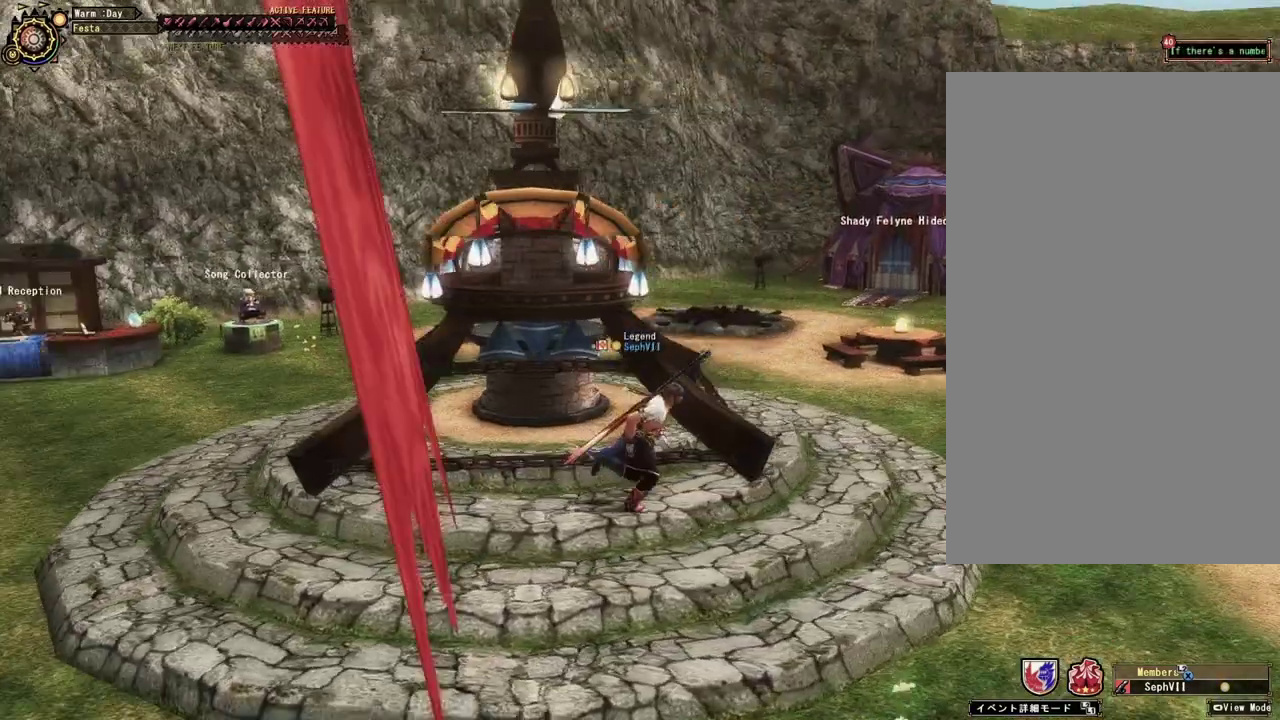
{"dt_ms": 500, "buttons": ["R1"], "left_stick": "right", "right_stick": "center", "events": [[67, "left_stick", "down-right"], [317, "left_stick", "right"], [433, "right_stick", "center"]]}
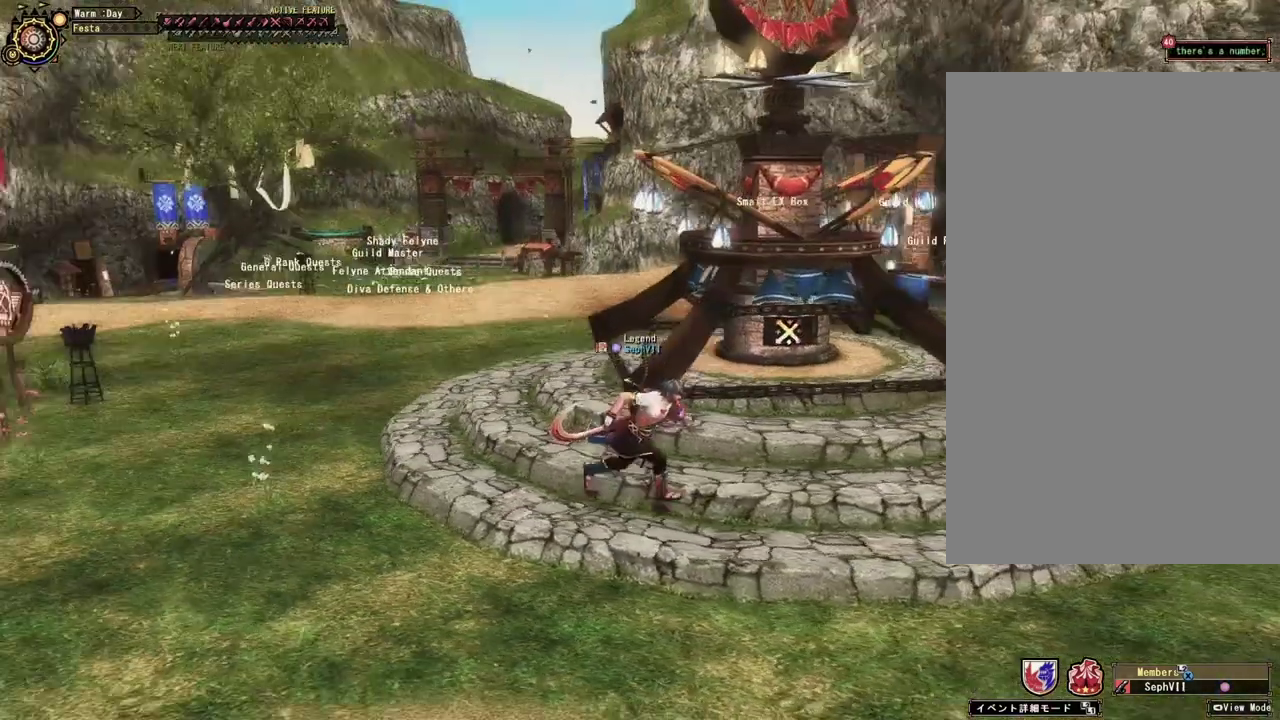
{"dt_ms": 500, "buttons": [], "left_stick": "up-right", "right_stick": "center", "events": [[133, "left_stick", "up-right"], [283, "R1", "up"]]}
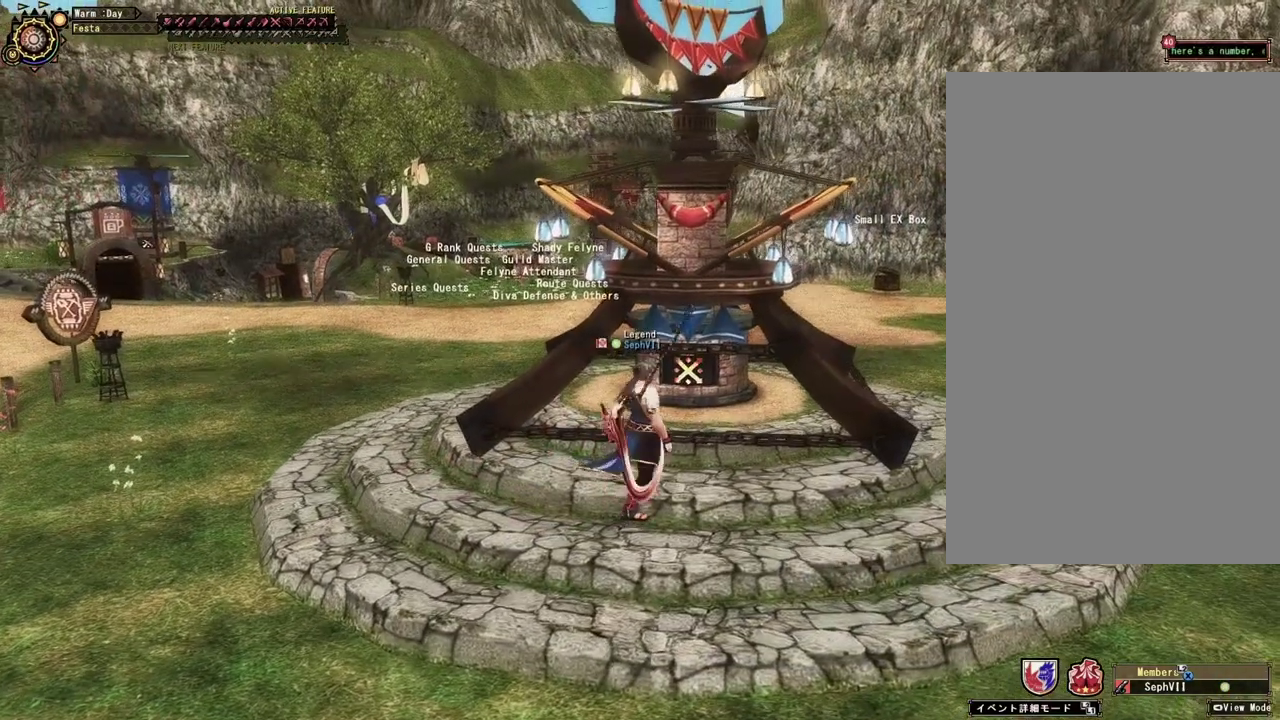
{"dt_ms": 500, "buttons": [], "left_stick": "up-right", "right_stick": "center", "events": []}
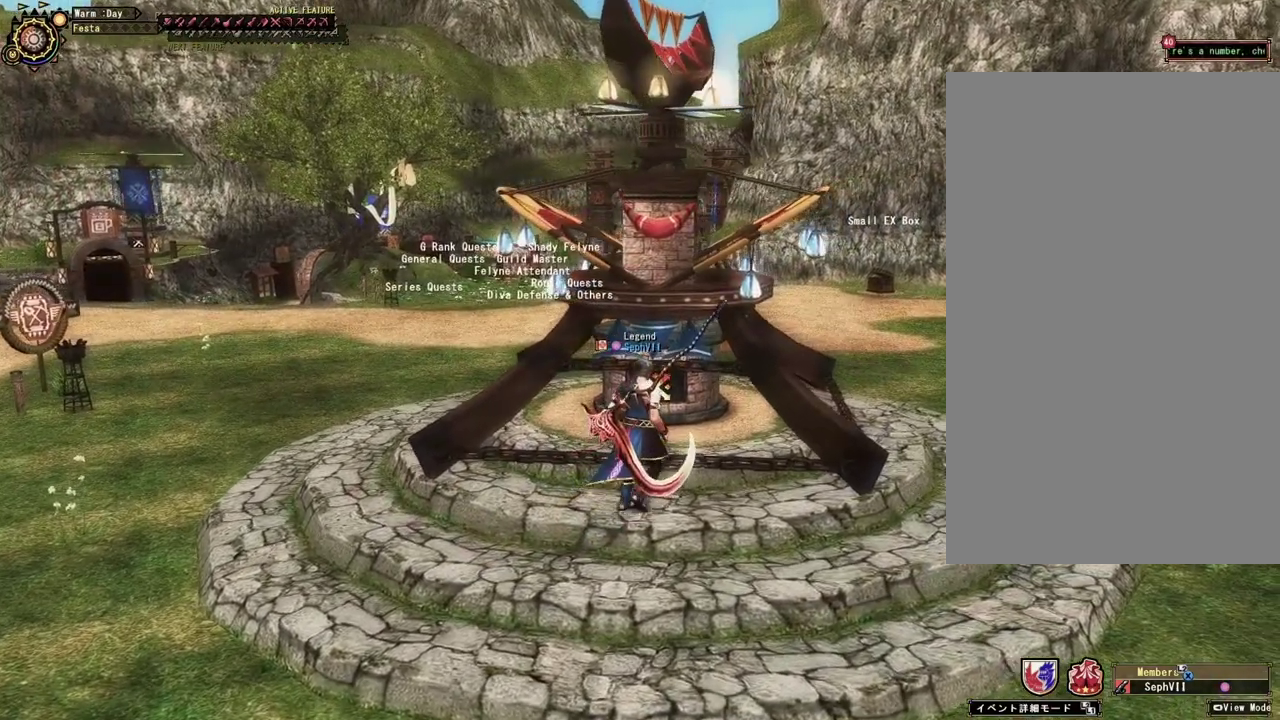
{"dt_ms": 400, "buttons": [], "left_stick": "down", "right_stick": "center", "events": [[250, "left_stick", "right"], [300, "left_stick", "down-right"], [383, "left_stick", "down"]]}
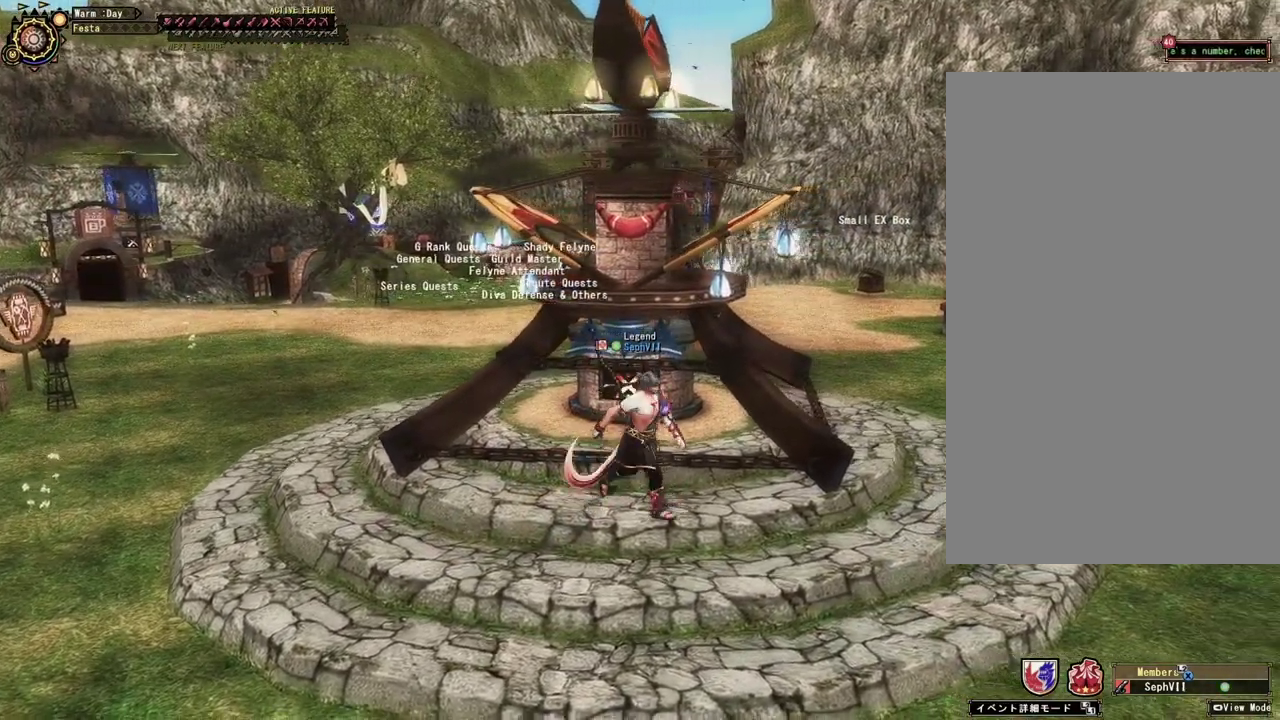
{"dt_ms": 400, "buttons": [], "left_stick": "center", "right_stick": "center", "events": [[133, "left_stick", "center"]]}
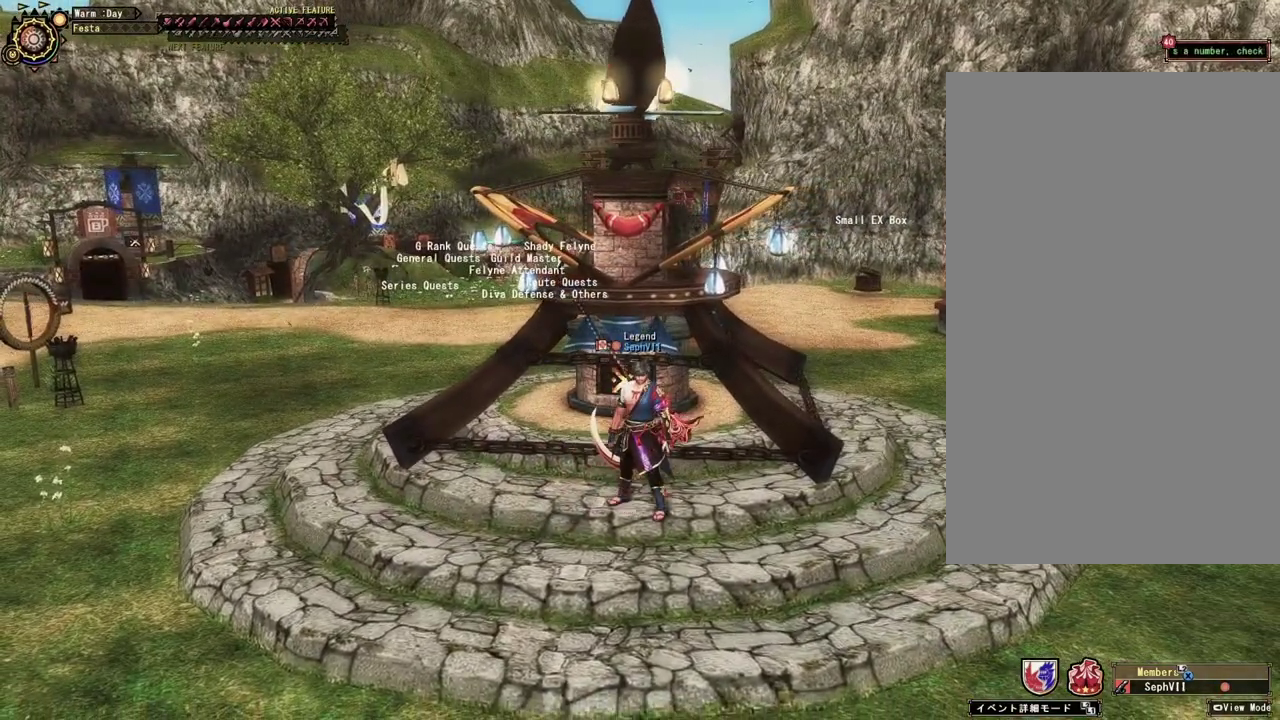
{"dt_ms": 500, "buttons": [], "left_stick": "center", "right_stick": "center", "events": []}
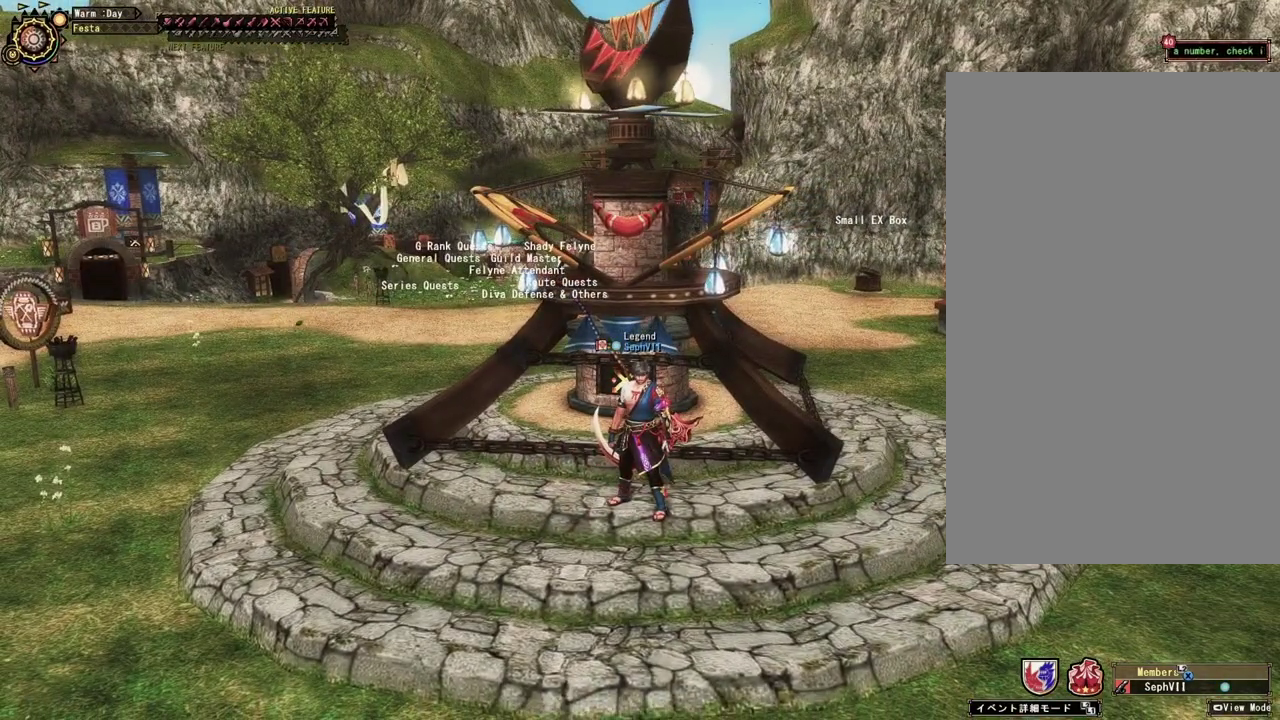
{"dt_ms": 500, "buttons": [], "left_stick": "center", "right_stick": "center", "events": []}
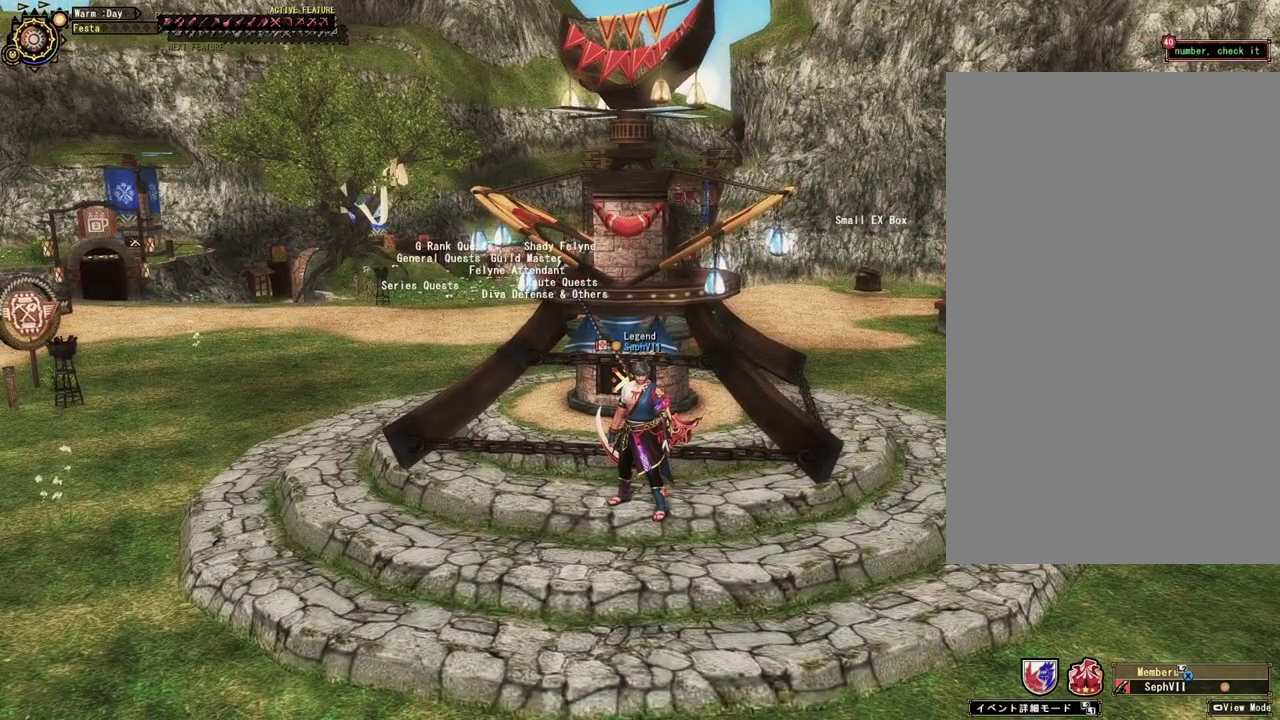
{"dt_ms": 500, "buttons": [], "left_stick": "center", "right_stick": "center", "events": []}
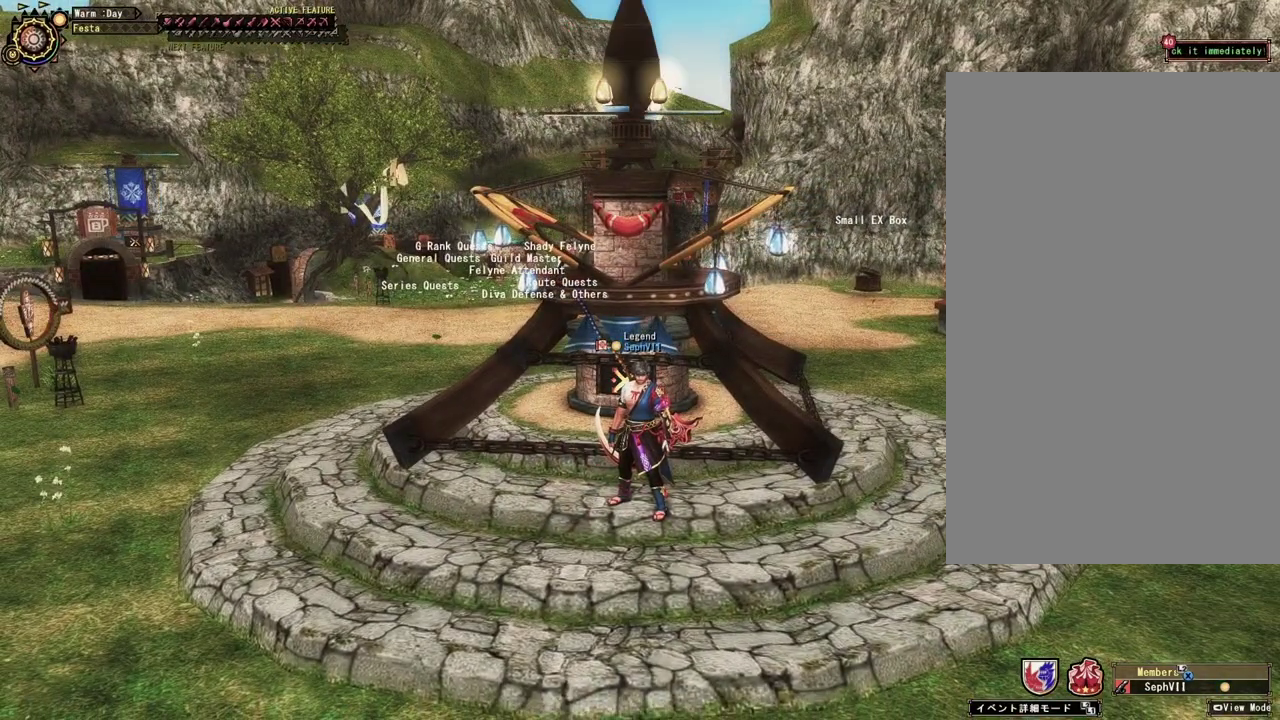
{"dt_ms": 500, "buttons": [], "left_stick": "center", "right_stick": "center", "events": []}
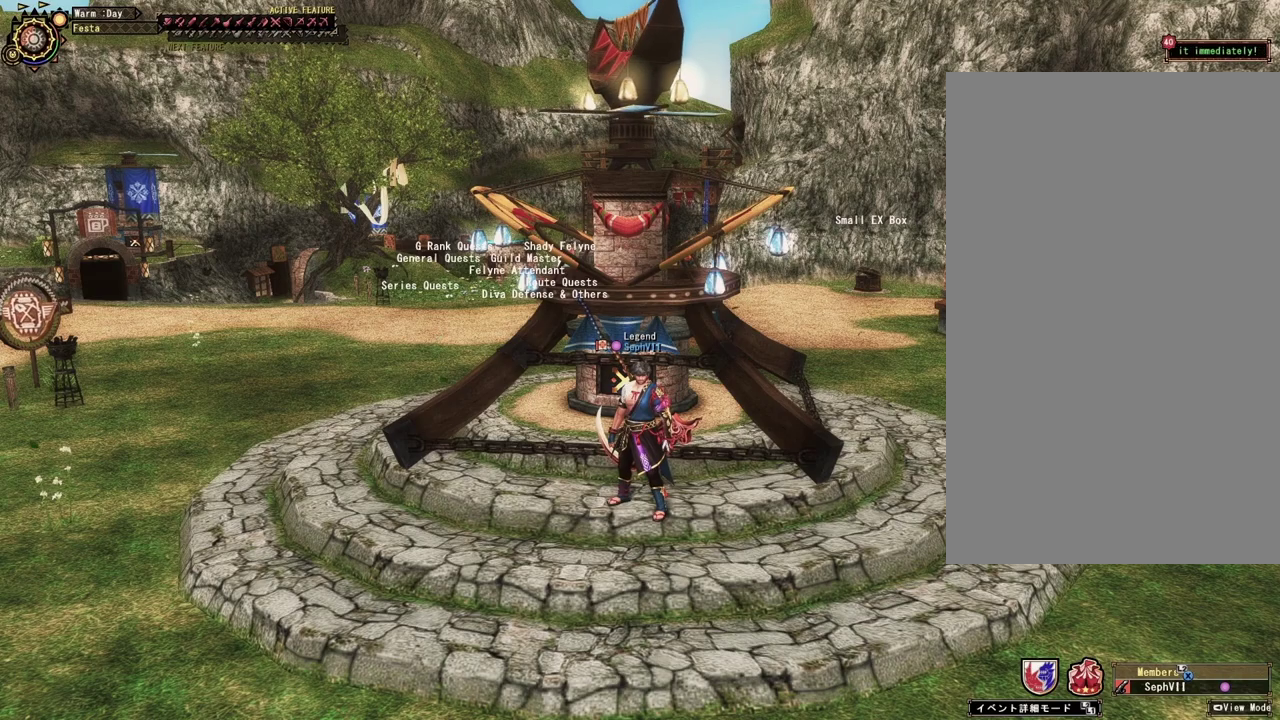
{"dt_ms": 500, "buttons": [], "left_stick": "center", "right_stick": "center", "events": []}
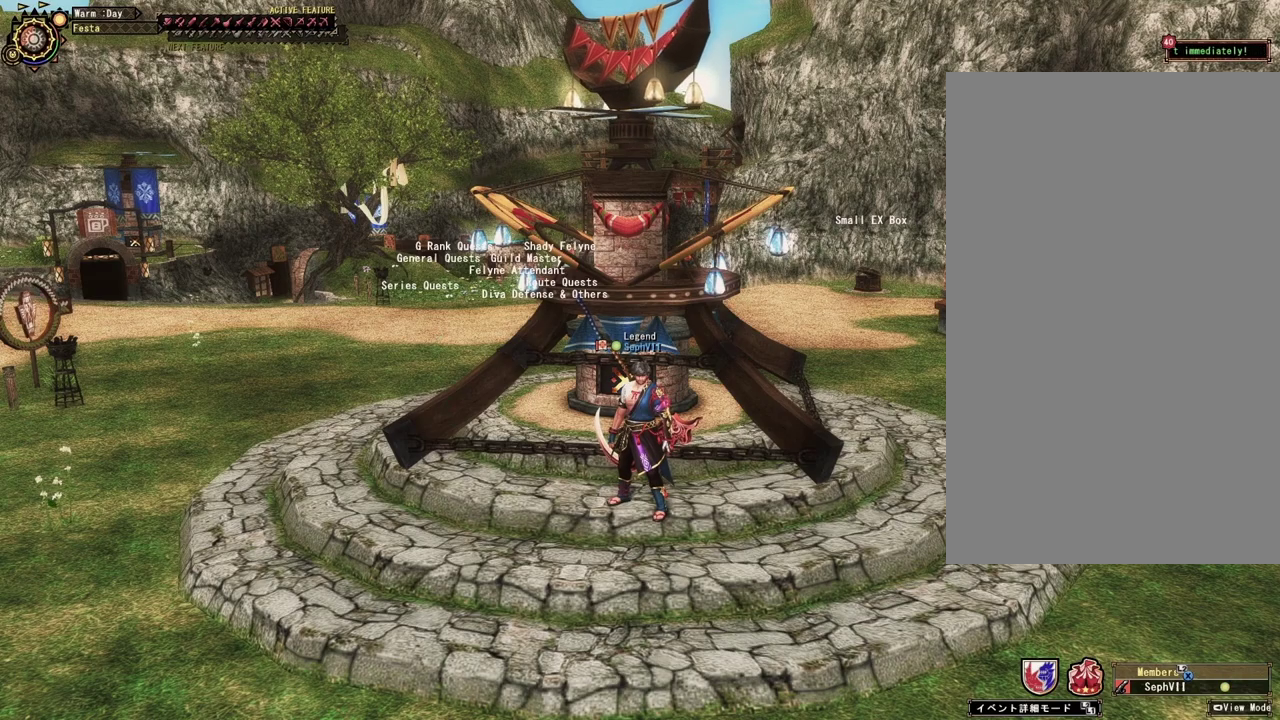
{"dt_ms": 500, "buttons": [], "left_stick": "center", "right_stick": "center", "events": []}
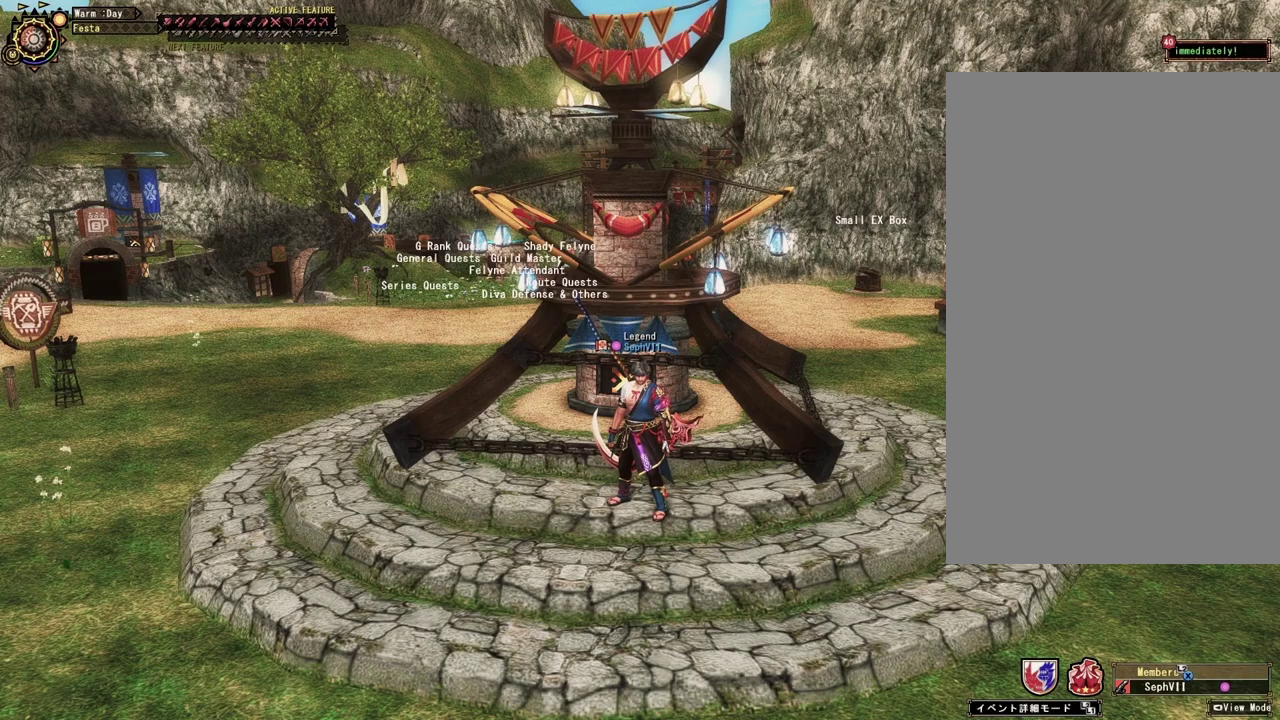
{"dt_ms": 500, "buttons": [], "left_stick": "center", "right_stick": "center", "events": []}
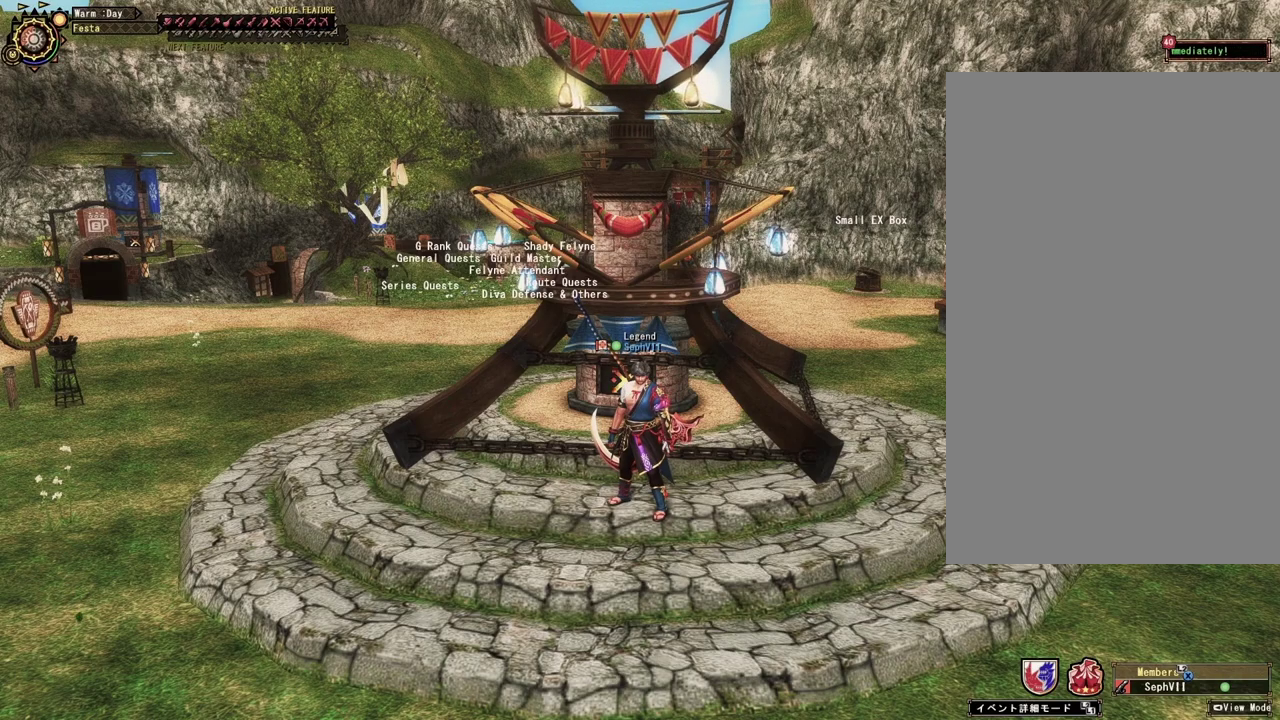
{"dt_ms": 500, "buttons": ["R1"], "left_stick": "down-left", "right_stick": "center", "events": [[200, "left_stick", "down-left"], [483, "R1", "down"]]}
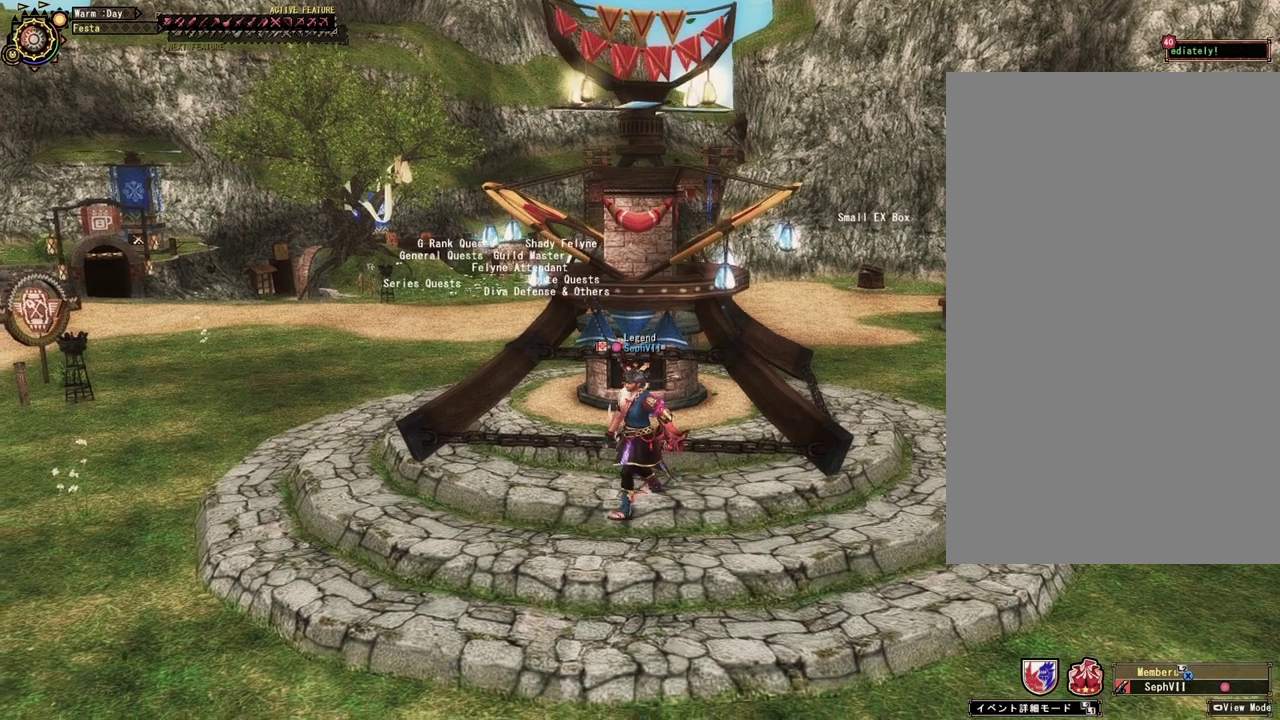
{"dt_ms": 500, "buttons": ["R1"], "left_stick": "up-left", "right_stick": "center", "events": [[67, "left_stick", "left"], [383, "left_stick", "up-left"]]}
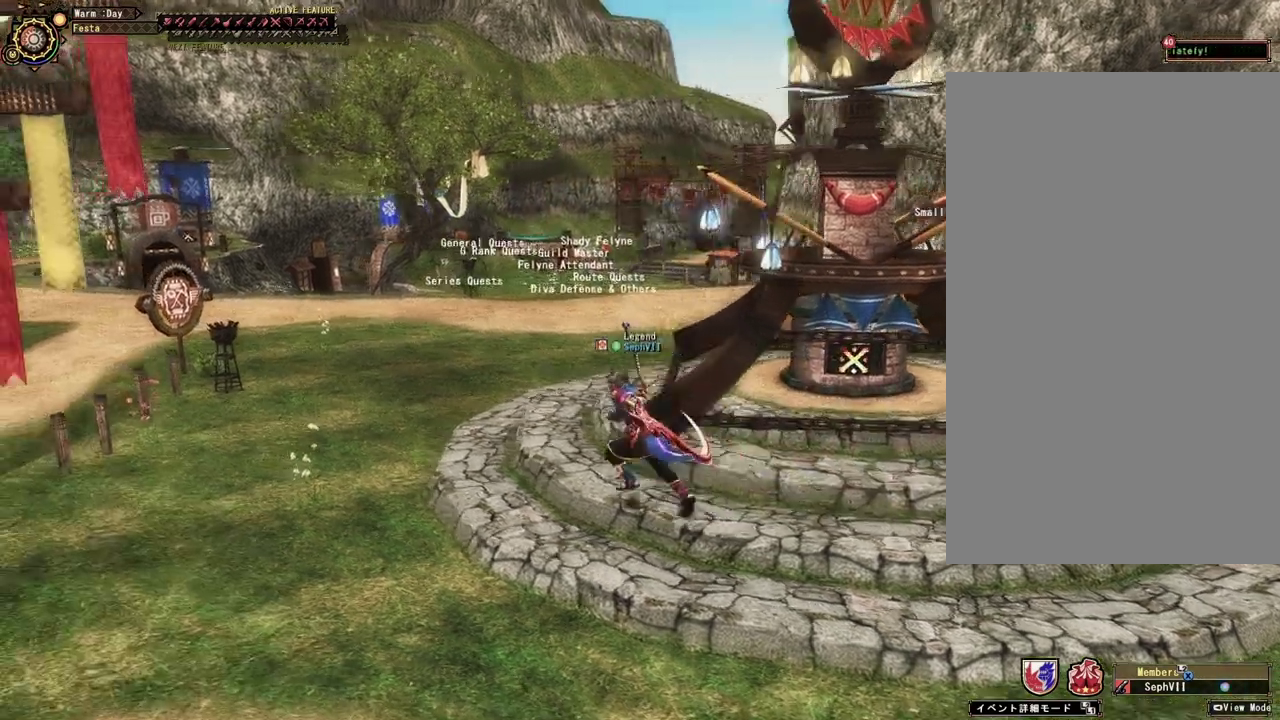
{"dt_ms": 500, "buttons": ["R1"], "left_stick": "up", "right_stick": "center", "events": [[50, "left_stick", "up"]]}
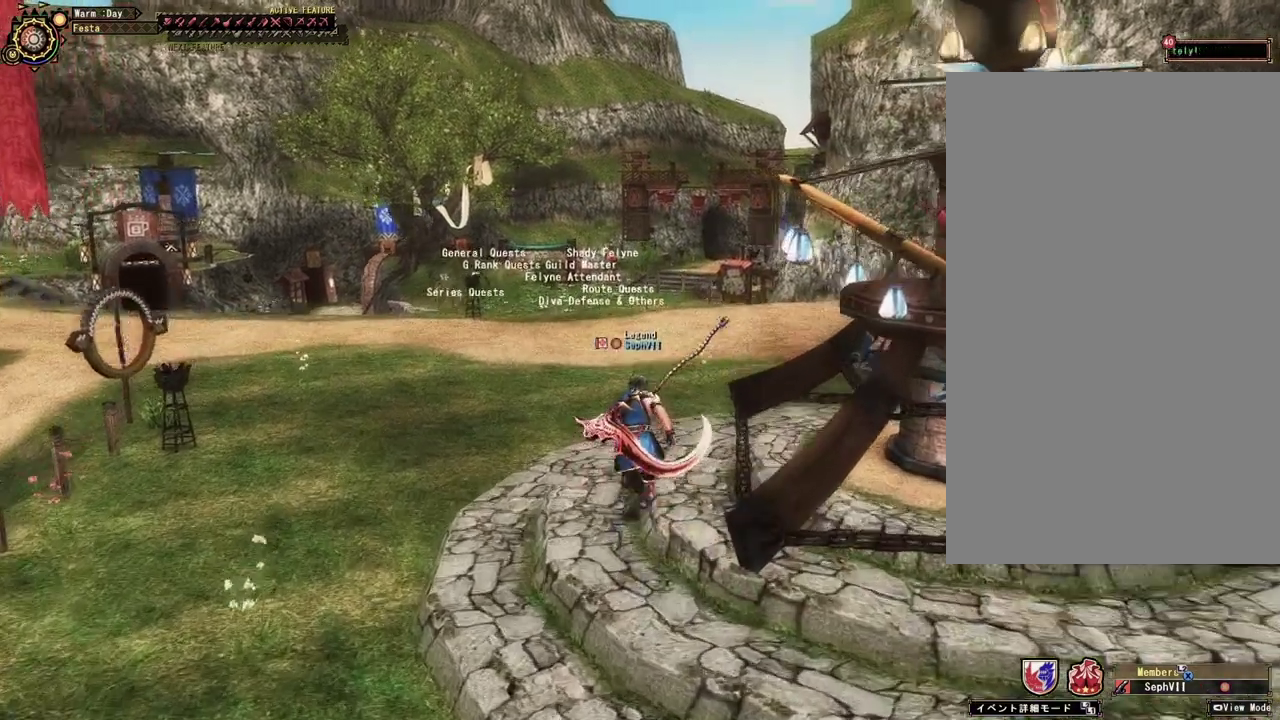
{"dt_ms": 500, "buttons": ["R1"], "left_stick": "up", "right_stick": "center", "events": []}
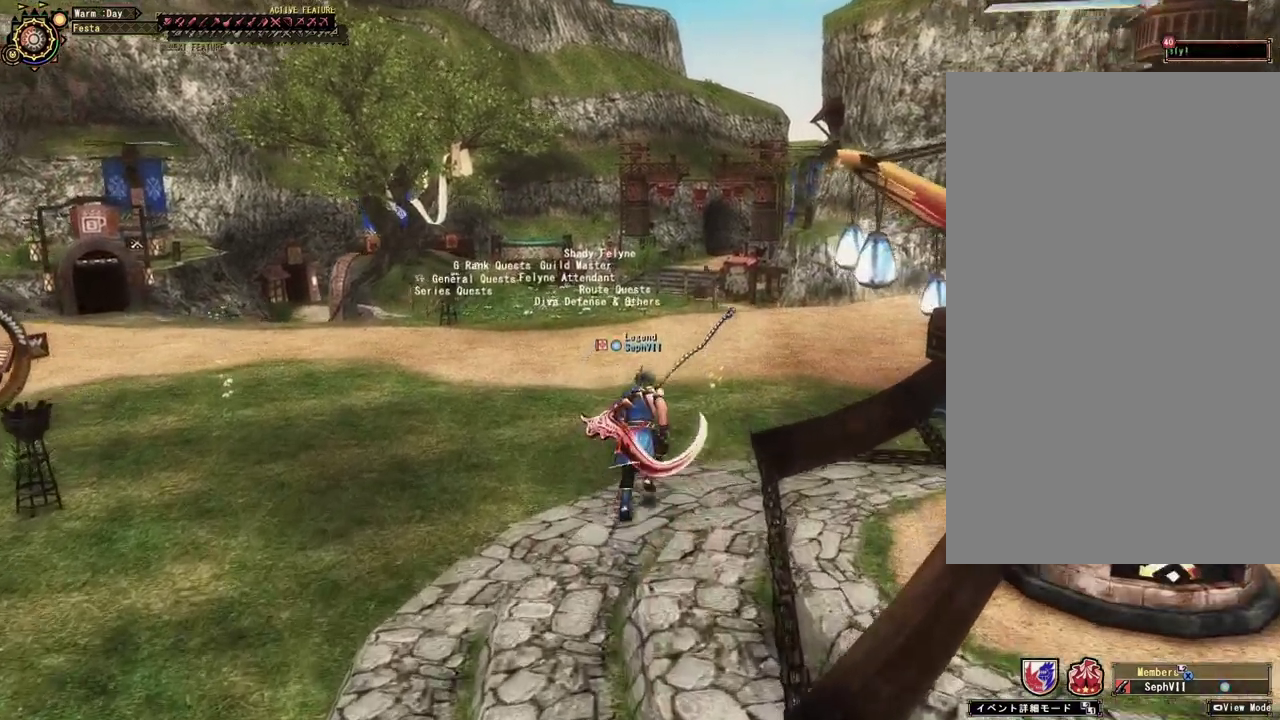
{"dt_ms": 500, "buttons": ["R1"], "left_stick": "up", "right_stick": "center", "events": []}
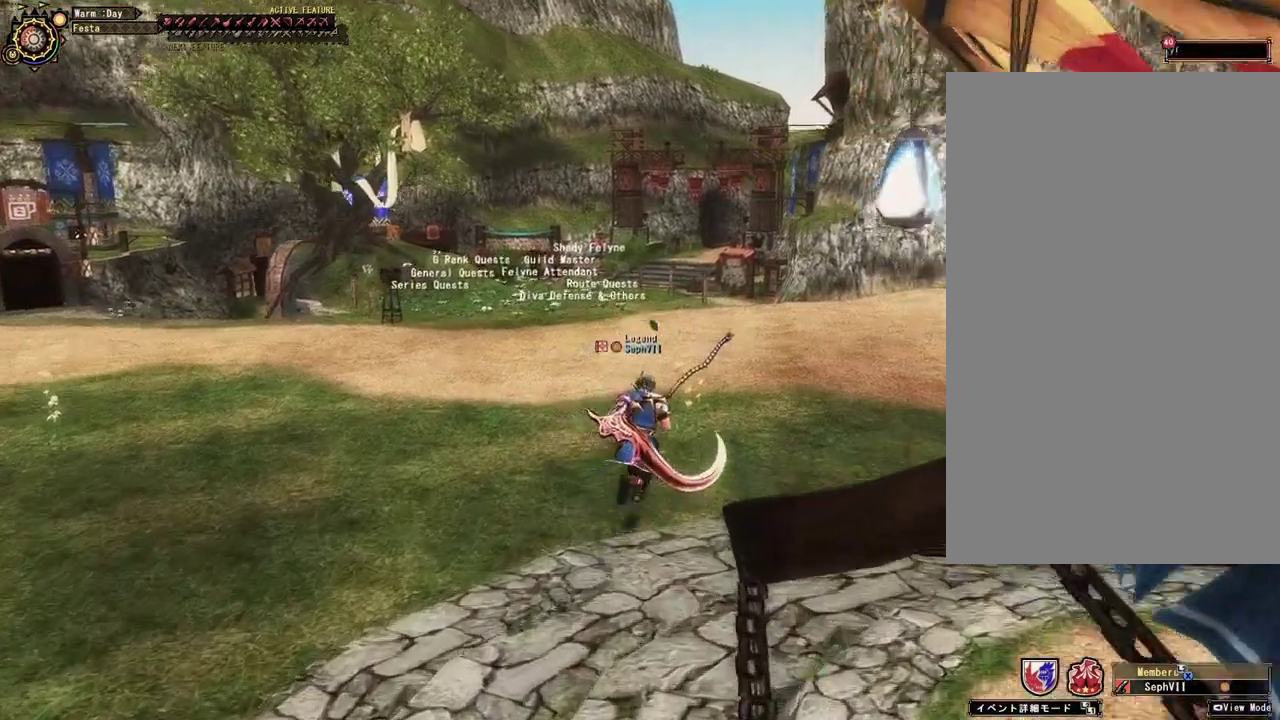
{"dt_ms": 500, "buttons": ["R1"], "left_stick": "up-right", "right_stick": "center", "events": [[33, "left_stick", "up-right"]]}
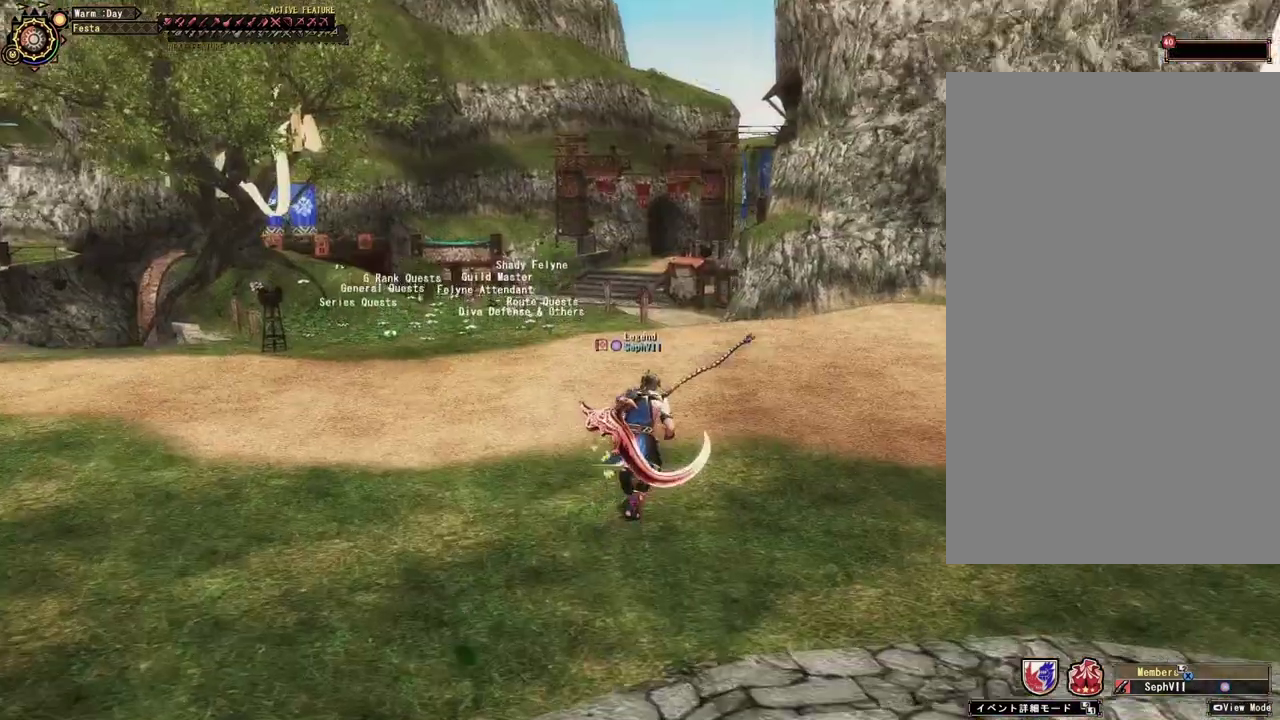
{"dt_ms": 500, "buttons": ["R1"], "left_stick": "up", "right_stick": "center", "events": [[350, "left_stick", "up"]]}
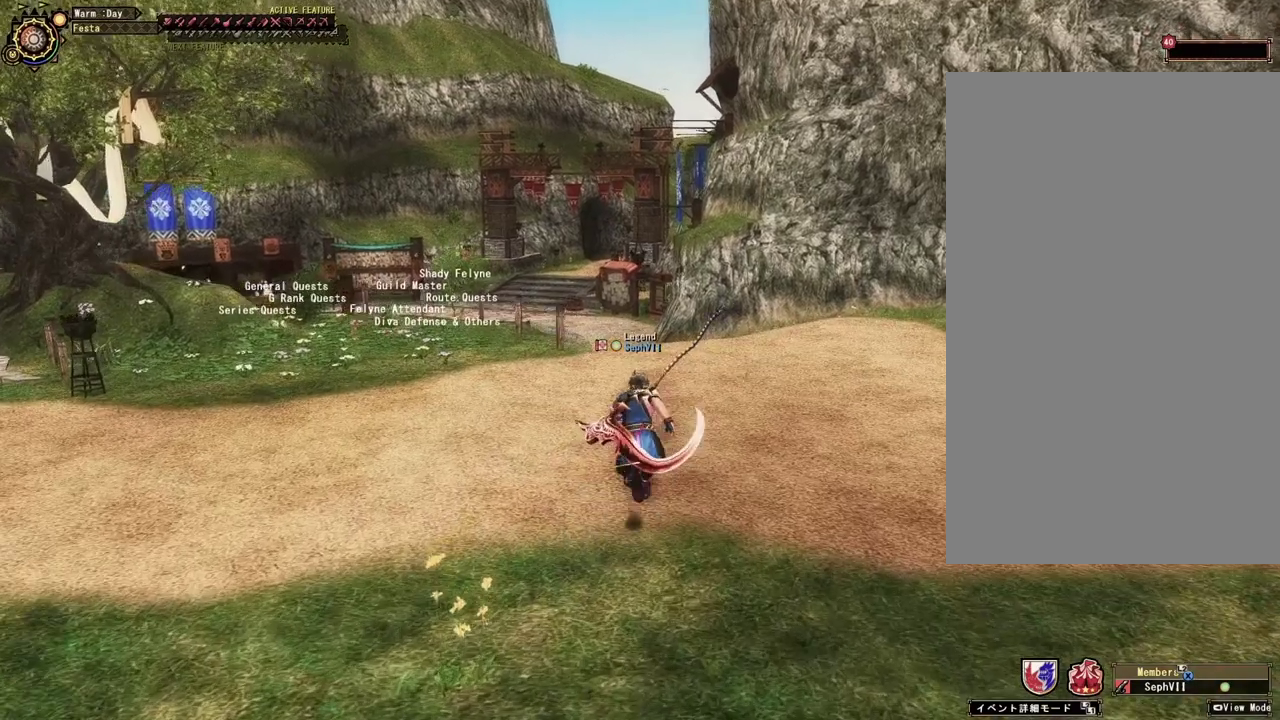
{"dt_ms": 400, "buttons": [], "left_stick": "down-left", "right_stick": "center", "events": [[267, "left_stick", "up-left"], [317, "R1", "up"], [350, "left_stick", "left"], [400, "left_stick", "down-left"]]}
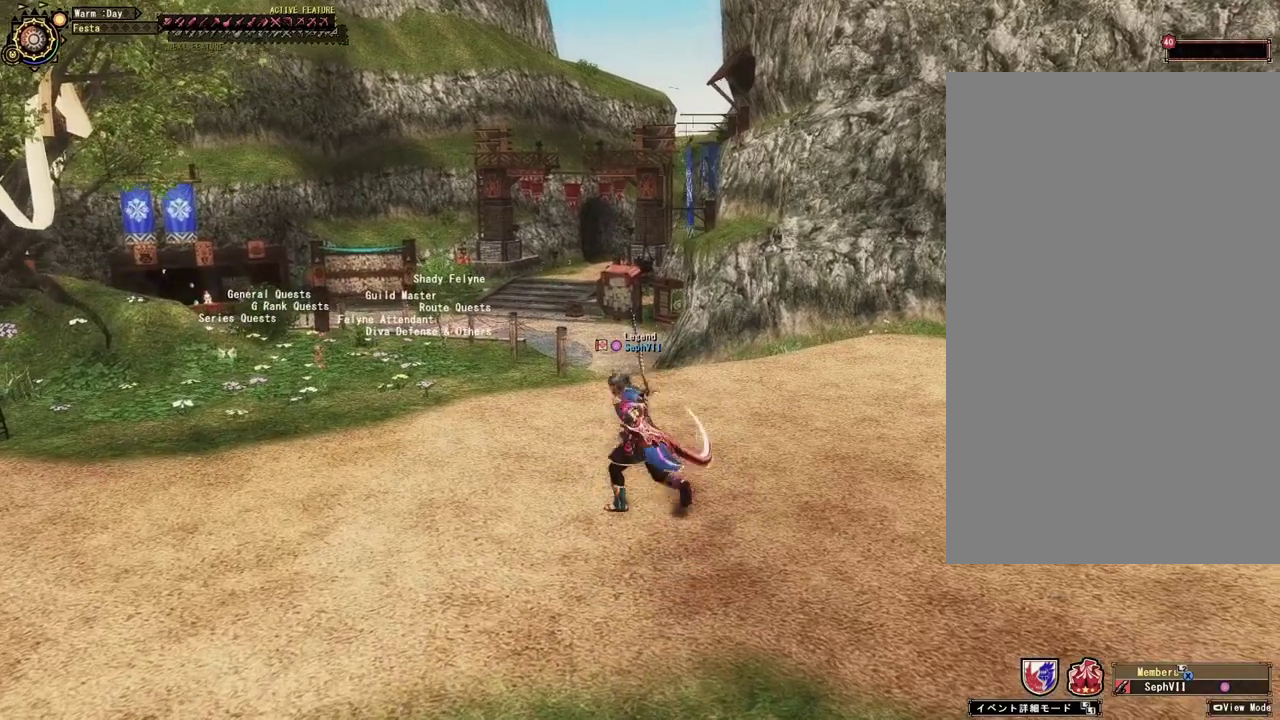
{"dt_ms": 600, "buttons": [], "left_stick": "center", "right_stick": "center", "events": [[50, "left_stick", "down"], [233, "left_stick", "center"]]}